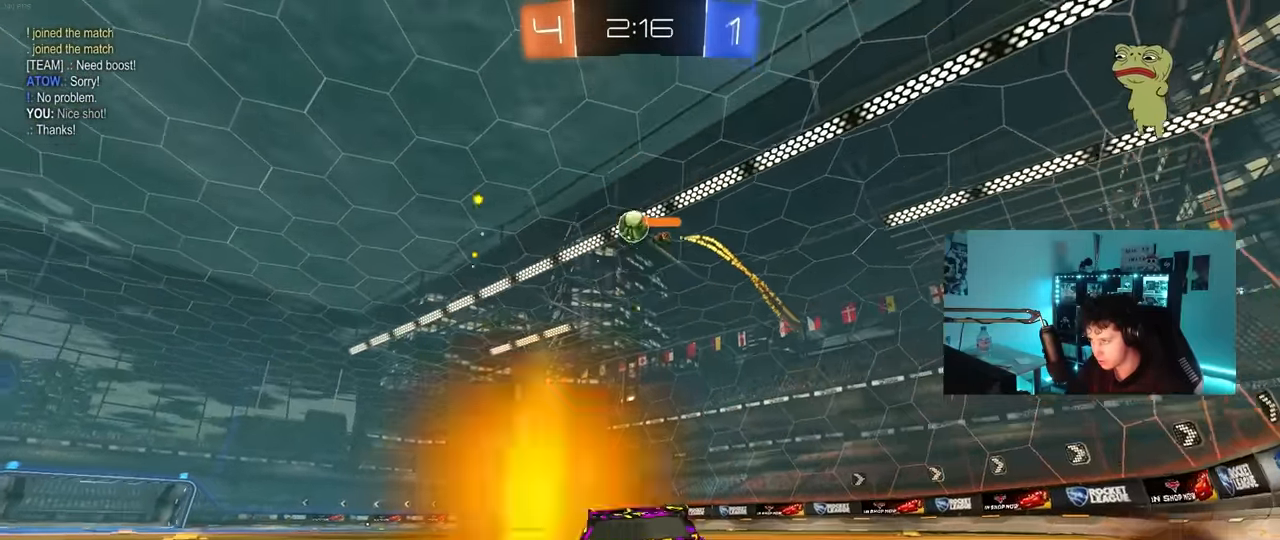
Gameplay with keyboard and mouse; each line is a JSON object with the keys and mouse buttons held at the frame after it. "events" lists presses ("down") and releases ("up") of "1", "2", "3", "4", "5", "a", "alt", "c", "caps_lock", "ctrl", "d", "e", "f", "g", "q", "r", "s", "shift", "space", "t", "tab", "v", "w", "x", "z", "mouse_left", "mouse_wheel" and "mouse_right" between this image and that frame as [ms after this image, input, new state], when the widget could be followed in between. "mouse_left", "mouse_wheel", "mouse_right" = the "left", "wheel", "right" buttons of the "mouse" list. No other keys are recorded. "wheel" means that the mouse wheel is clicked or scrolled. "mouse_move" is the direction in which the mouse moves at that frame (one of eight, or "still"), when it could be read.
{"keys": ["d", "w"], "mouse": [], "mouse_move": "still", "events": [[283, "d", "up"], [467, "d", "down"]]}
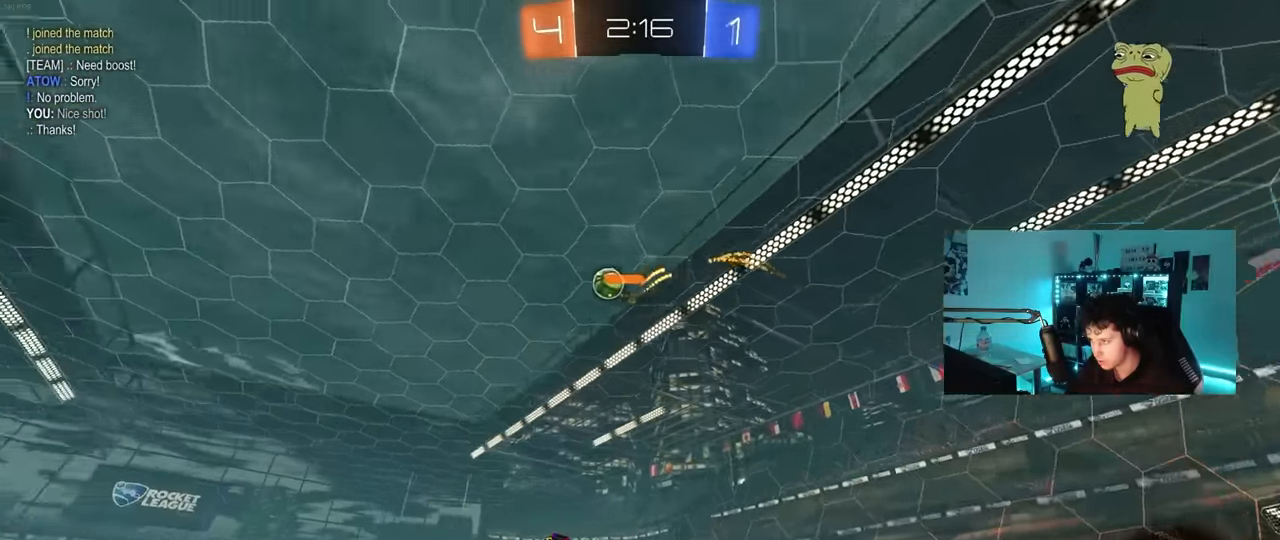
{"keys": ["w"], "mouse": [], "mouse_move": "still", "events": [[67, "d", "up"], [117, "space", "down"], [217, "a", "down"], [300, "space", "up"], [350, "a", "up"]]}
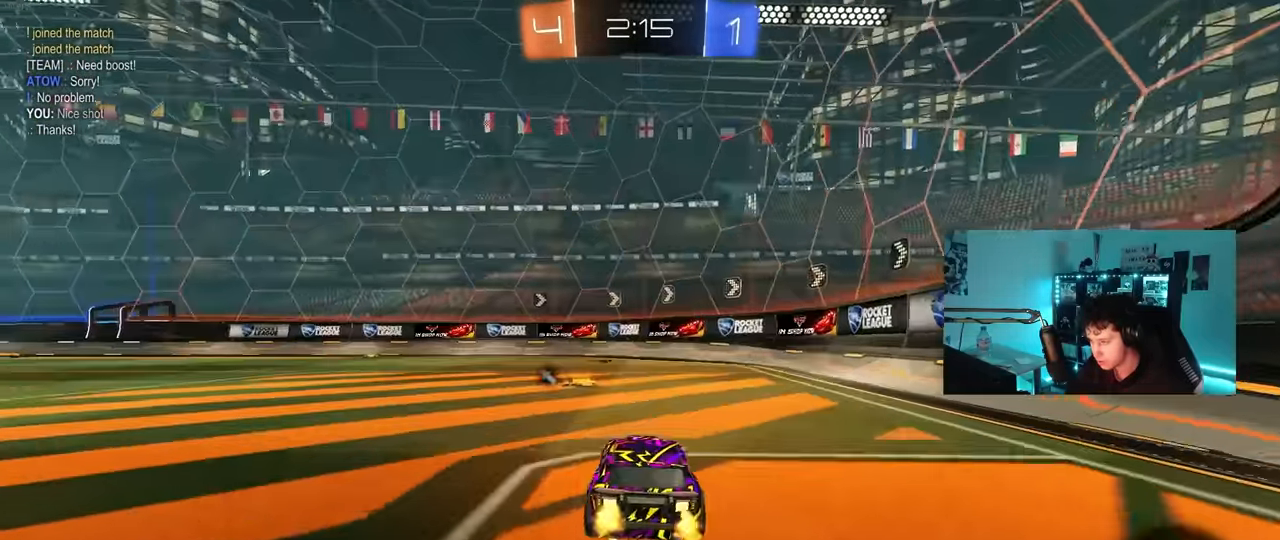
{"keys": ["a", "w"], "mouse": [], "mouse_move": "still", "events": [[83, "a", "down"], [83, "space", "down"], [217, "a", "up"], [217, "space", "up"], [267, "a", "down"]]}
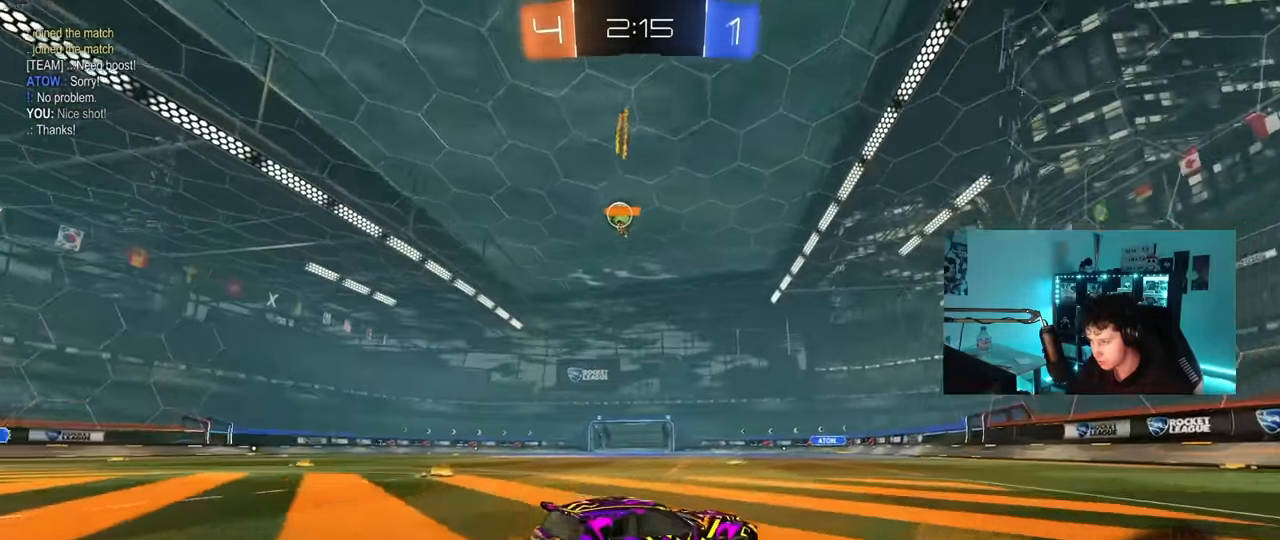
{"keys": ["d", "w"], "mouse": ["right"], "mouse_move": "still", "events": [[433, "a", "up"], [466, "d", "down"], [466, "mouse_right", "down"]]}
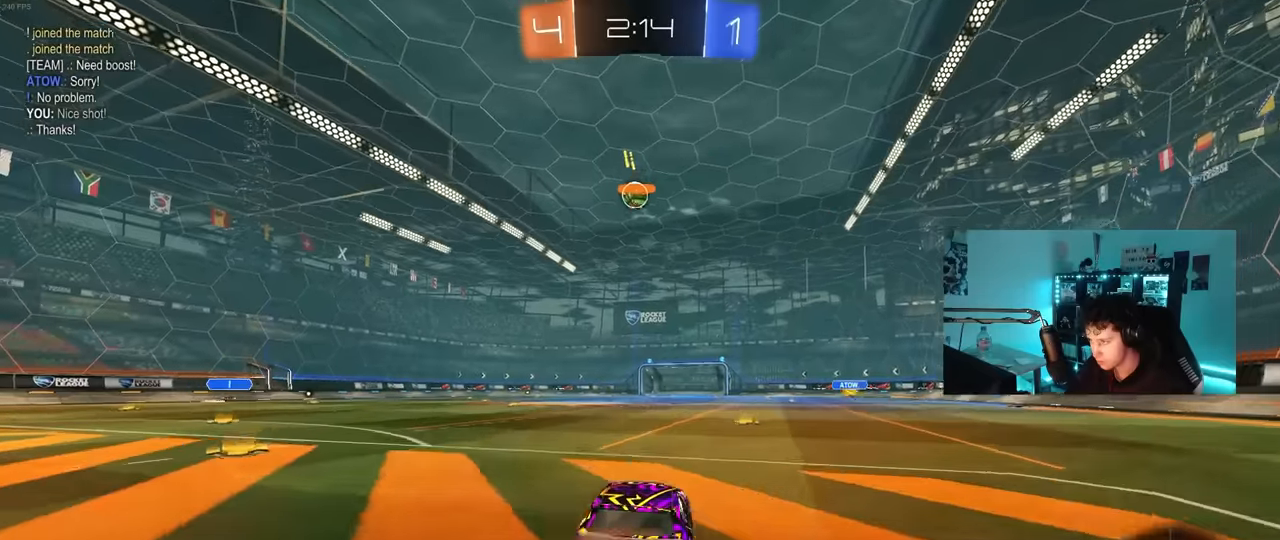
{"keys": ["a", "s"], "mouse": [], "mouse_move": "still", "events": [[16, "d", "up"], [16, "mouse_right", "up"], [66, "w", "up"], [450, "a", "down"], [450, "s", "down"]]}
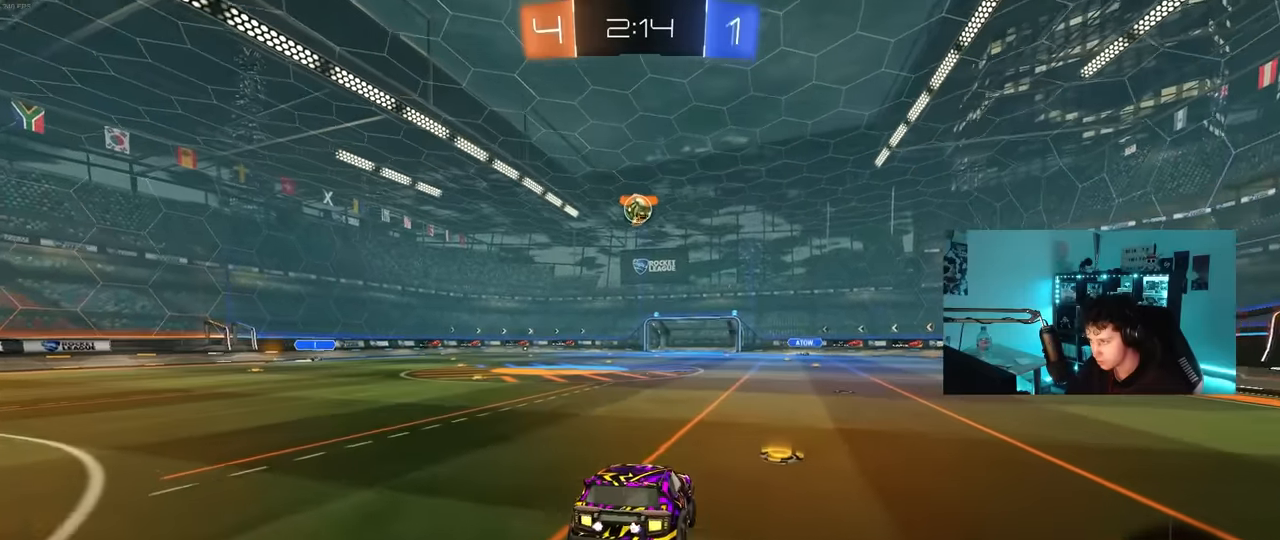
{"keys": ["w"], "mouse": ["right"], "mouse_move": "still", "events": [[33, "d", "down"], [133, "a", "up"], [183, "d", "up"], [183, "s", "up"], [366, "w", "down"], [500, "mouse_right", "down"]]}
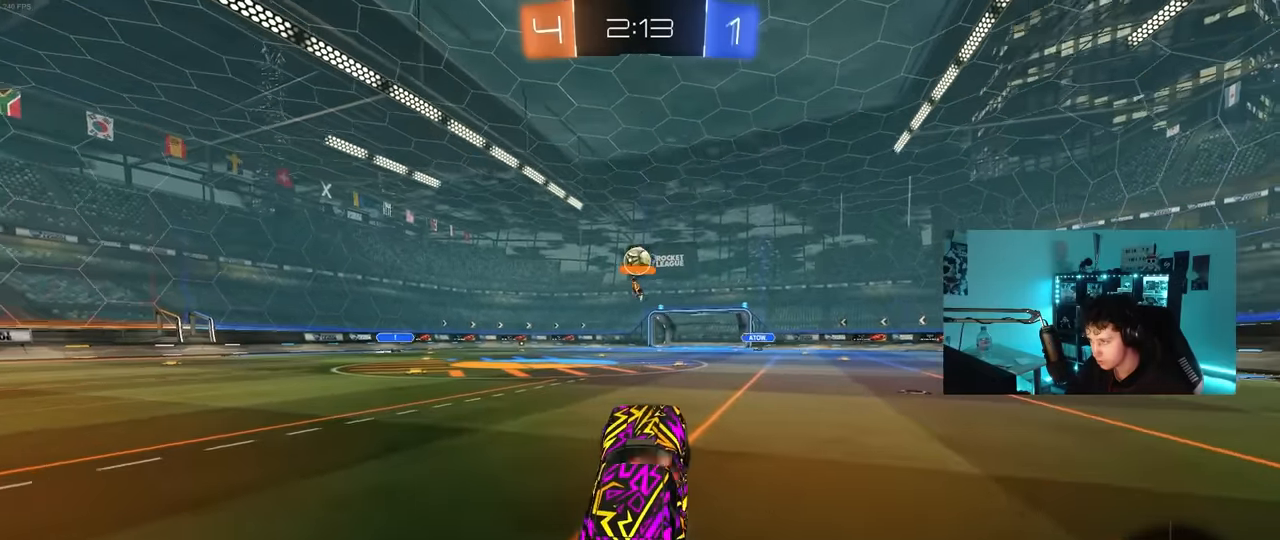
{"keys": ["a", "w"], "mouse": [], "mouse_move": "still", "events": [[100, "a", "down"], [100, "mouse_right", "up"]]}
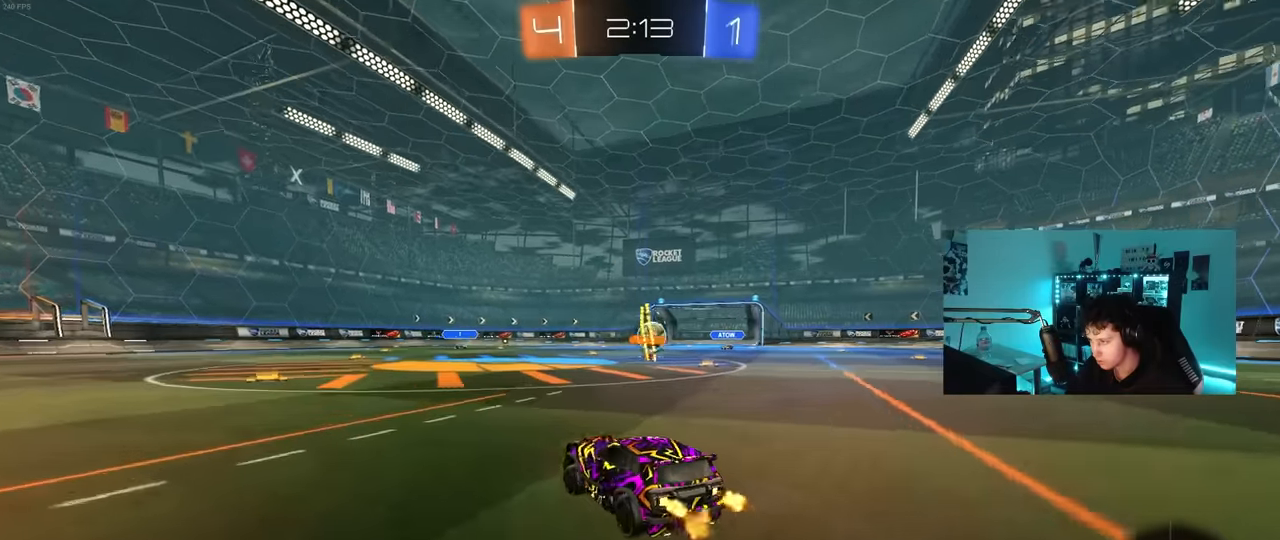
{"keys": ["d", "w"], "mouse": [], "mouse_move": "still", "events": [[116, "a", "up"], [250, "a", "down"], [350, "a", "up"], [483, "d", "down"]]}
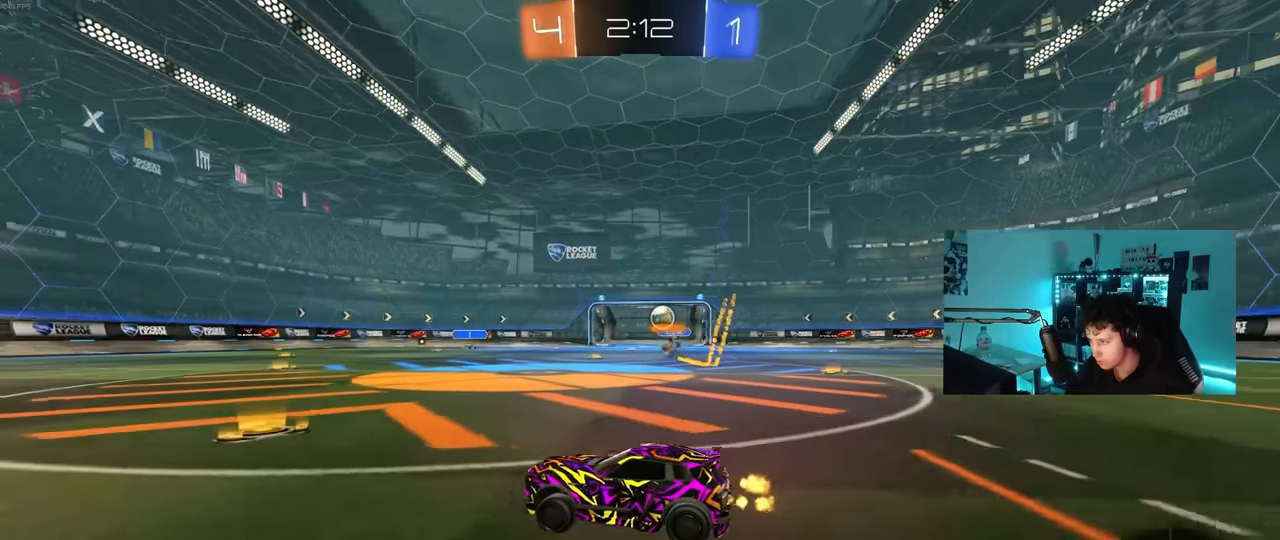
{"keys": ["w"], "mouse": [], "mouse_move": "still", "events": [[33, "shift", "down"], [83, "shift", "up"], [83, "w", "up"], [233, "d", "up"], [316, "d", "down"], [366, "w", "down"], [466, "d", "up"]]}
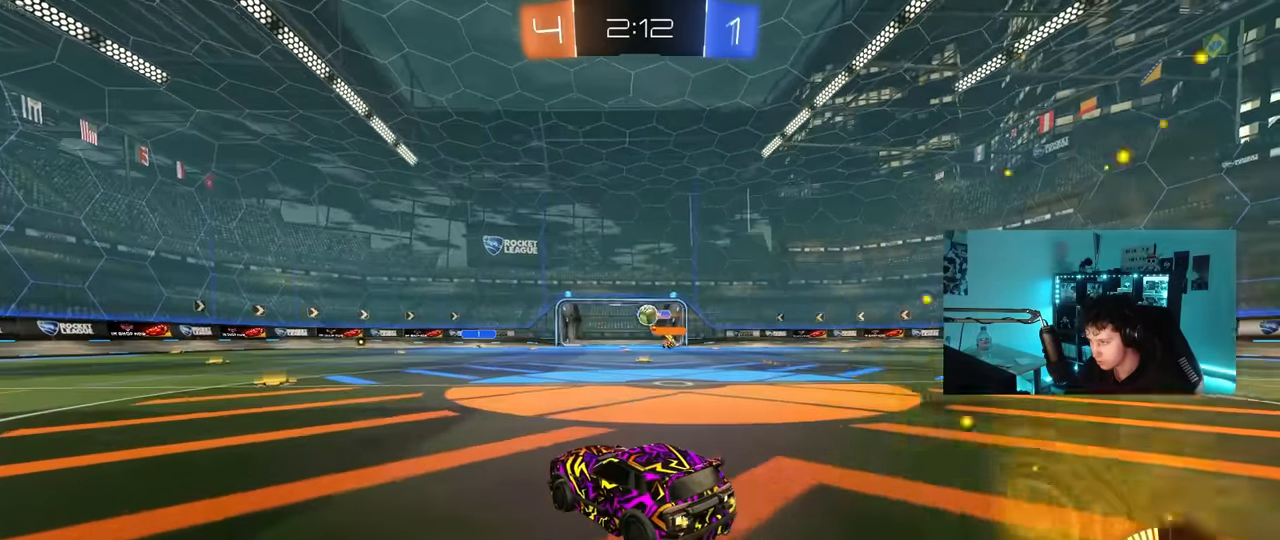
{"keys": [], "mouse": ["left", "right"], "mouse_move": "down-left", "events": [[233, "d", "down"], [283, "w", "up"], [383, "d", "up"], [383, "mouse_right", "down"], [483, "mouse_left", "down"]]}
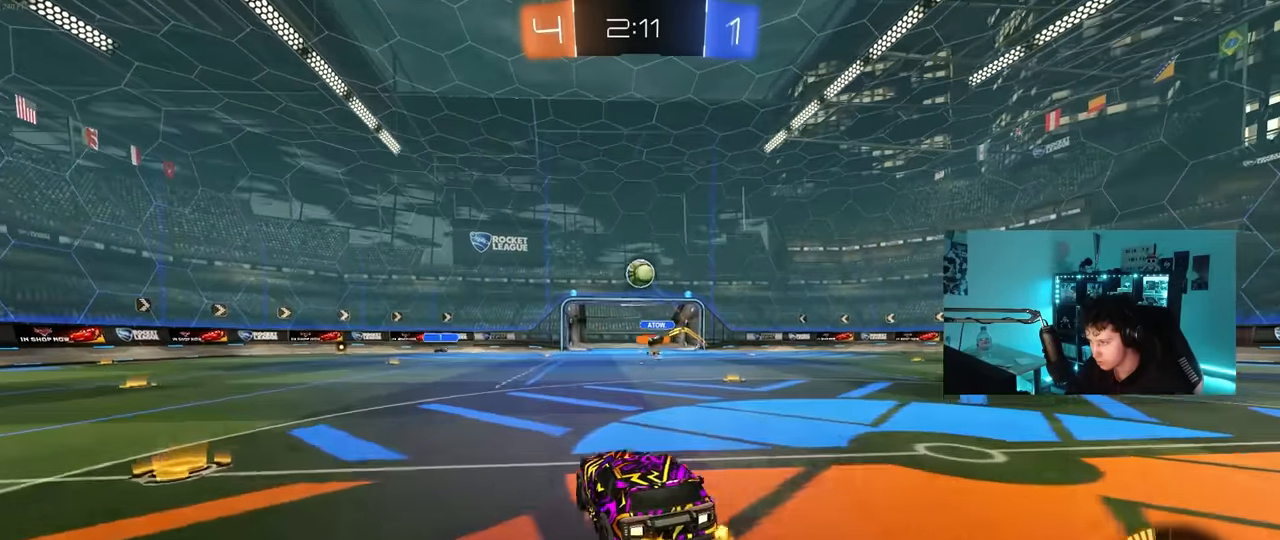
{"keys": [], "mouse": ["left"], "mouse_move": "still", "events": [[16, "s", "down"], [66, "a", "down"], [116, "mouse_right", "up"], [116, "s", "up"], [166, "a", "up"], [216, "mouse_right", "down"], [350, "d", "down"], [400, "mouse_right", "up"], [450, "d", "up"]]}
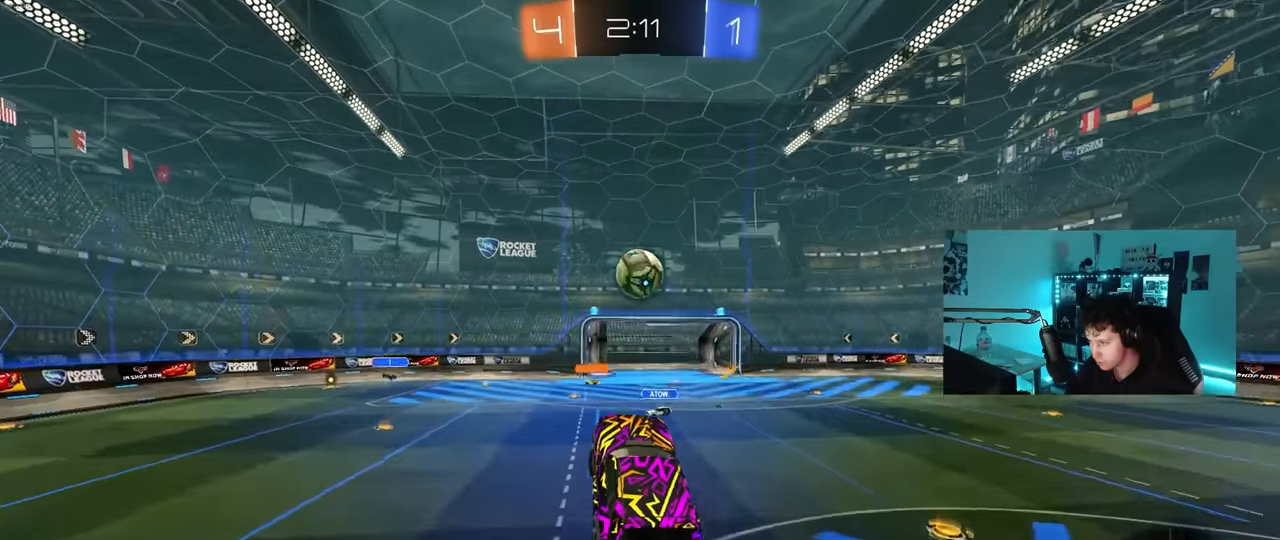
{"keys": ["d", "shift"], "mouse": ["left"], "mouse_move": "still", "events": [[183, "a", "down"], [316, "a", "up"], [316, "d", "down"], [316, "s", "down"], [416, "s", "up"], [416, "shift", "down"]]}
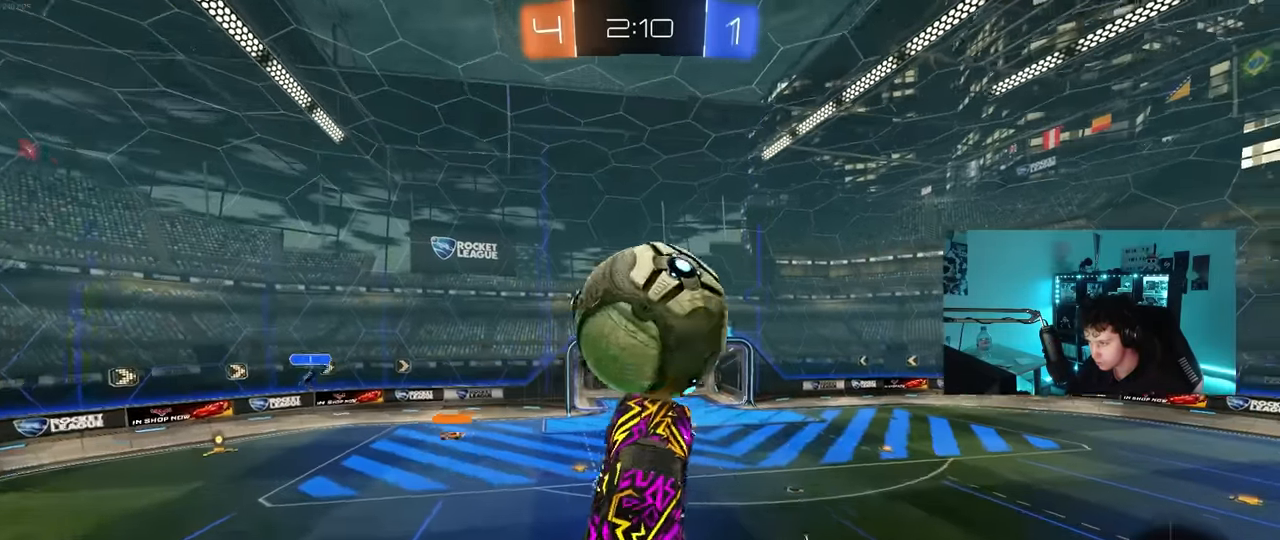
{"keys": ["d"], "mouse": ["left"], "mouse_move": "still", "events": [[50, "w", "down"], [383, "w", "up"], [433, "shift", "up"]]}
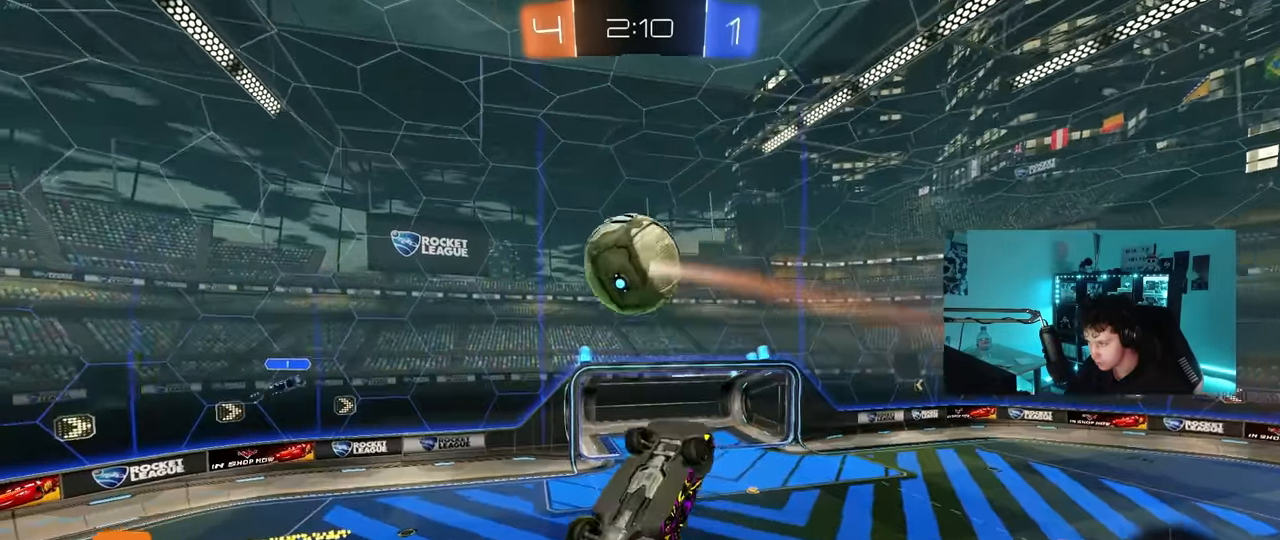
{"keys": ["d", "shift", "w"], "mouse": ["left"], "mouse_move": "still", "events": [[66, "shift", "down"], [266, "w", "down"]]}
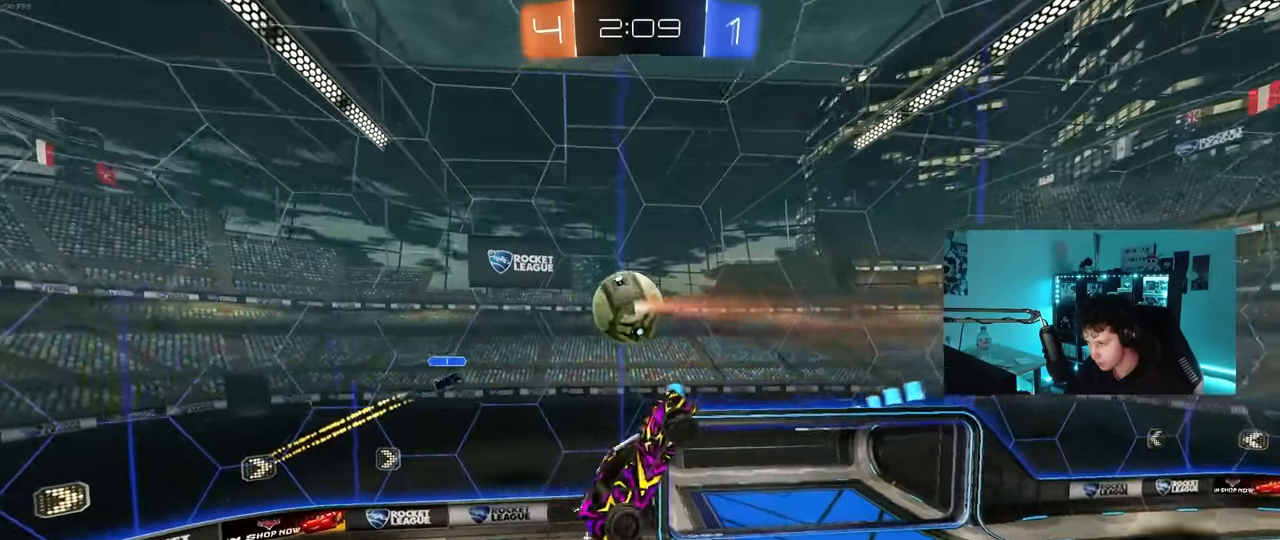
{"keys": ["d", "s"], "mouse": [], "mouse_move": "still", "events": [[33, "d", "up"], [33, "shift", "up"], [33, "w", "up"], [266, "d", "down"], [266, "mouse_left", "up"], [266, "shift", "down"], [466, "s", "down"], [500, "shift", "up"]]}
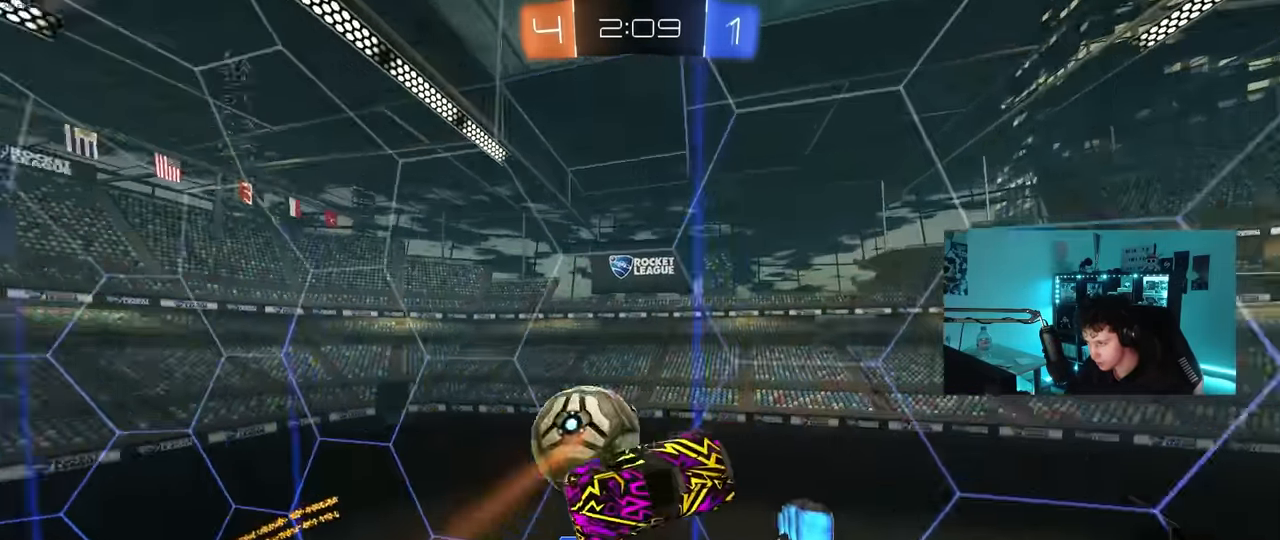
{"keys": ["d", "w"], "mouse": [], "mouse_move": "still", "events": [[200, "s", "up"], [283, "w", "down"]]}
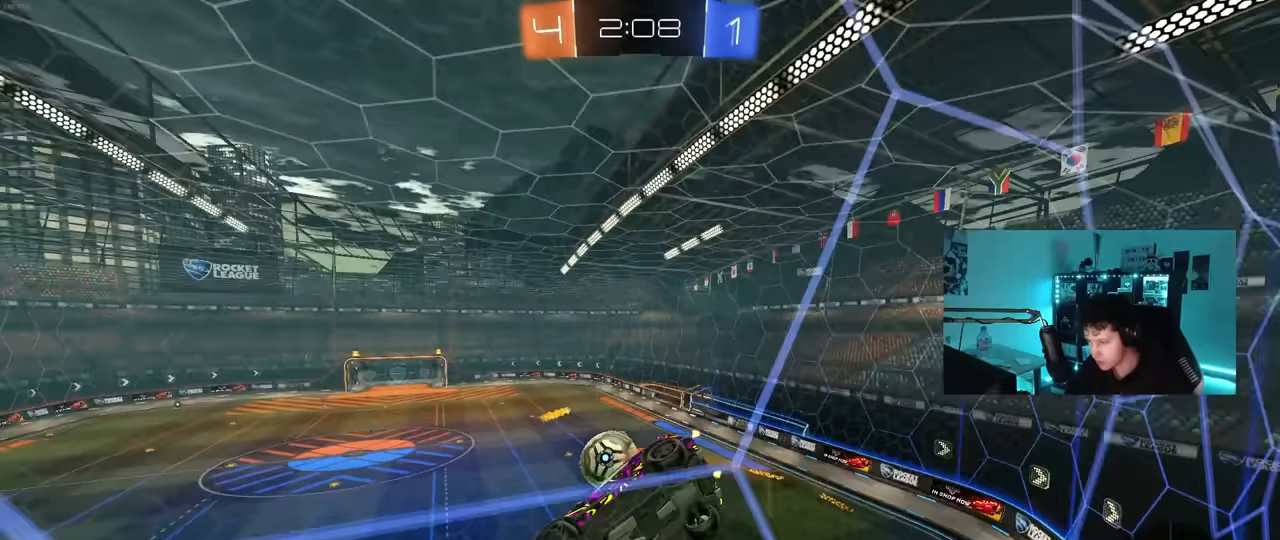
{"keys": ["d"], "mouse": ["right"], "mouse_move": "up", "events": [[167, "a", "down"], [167, "d", "up"], [300, "a", "up"], [350, "d", "down"], [483, "mouse_right", "down"], [483, "w", "up"]]}
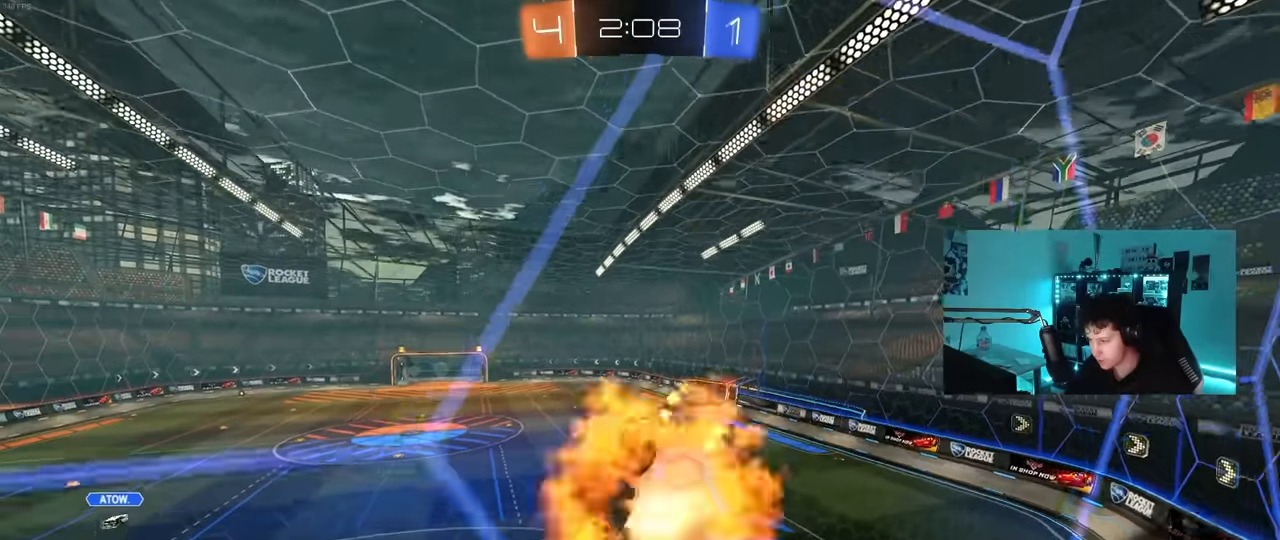
{"keys": [], "mouse": [], "mouse_move": "still", "events": [[33, "d", "up"], [83, "a", "down"], [83, "s", "down"], [133, "shift", "down"], [233, "shift", "up"], [267, "mouse_right", "up"], [367, "a", "up"], [500, "s", "up"]]}
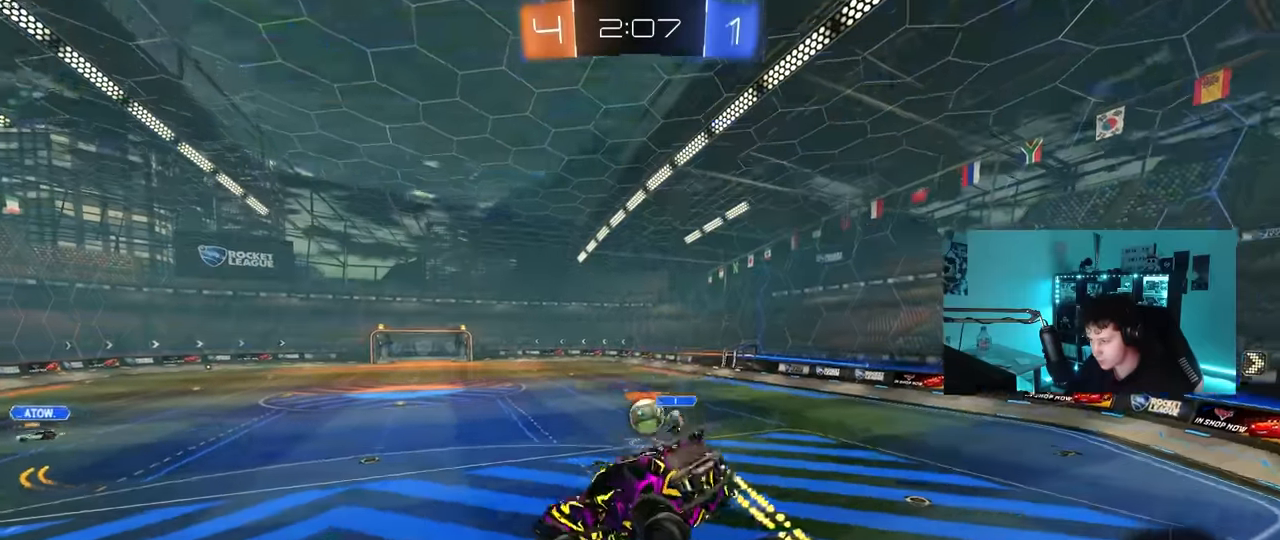
{"keys": ["d", "w"], "mouse": [], "mouse_move": "down", "events": [[250, "w", "down"], [333, "mouse_right", "down"], [433, "d", "down"], [433, "mouse_right", "up"]]}
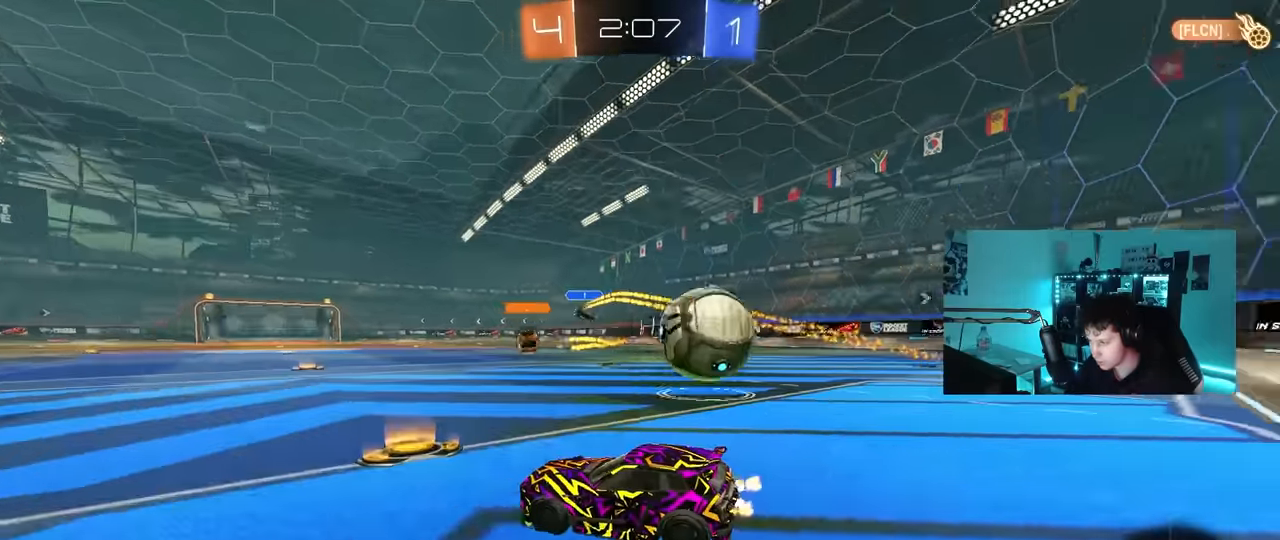
{"keys": ["w"], "mouse": [], "mouse_move": "still", "events": [[17, "shift", "down"], [67, "w", "up"], [117, "s", "down"], [117, "shift", "up"], [400, "d", "up"], [400, "s", "up"], [500, "w", "down"]]}
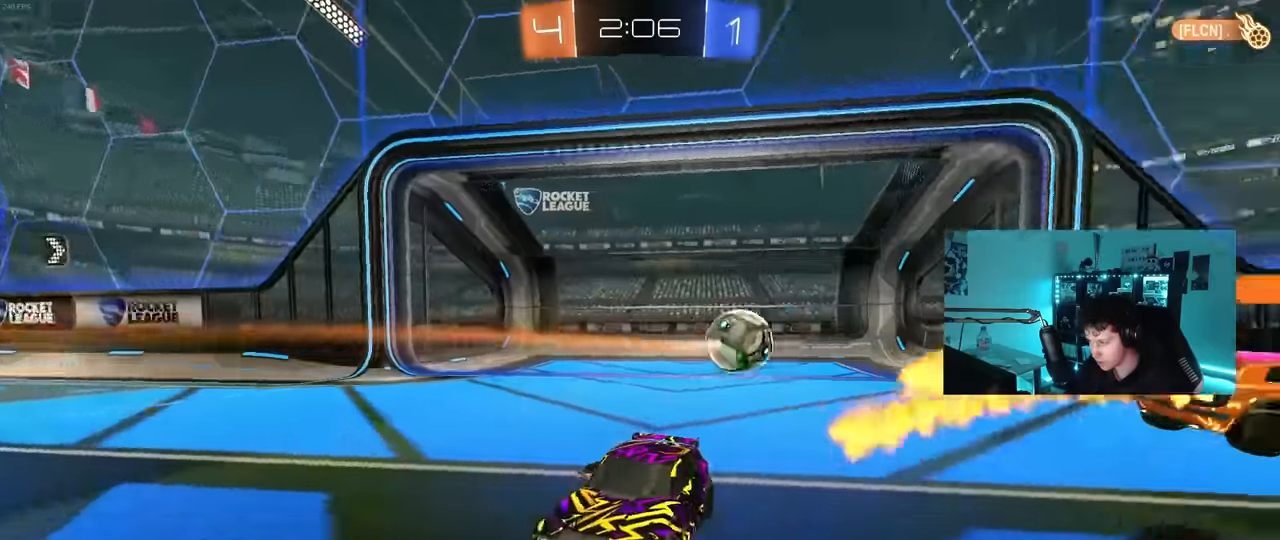
{"keys": ["tab"], "mouse": [], "mouse_move": "up-right", "events": [[33, "mouse_left", "down"], [33, "mouse_right", "down"], [133, "mouse_right", "up"], [183, "mouse_right", "down"], [267, "space", "down"], [267, "tab", "down"], [317, "mouse_left", "up"], [317, "w", "up"], [417, "mouse_right", "up"], [417, "space", "up"]]}
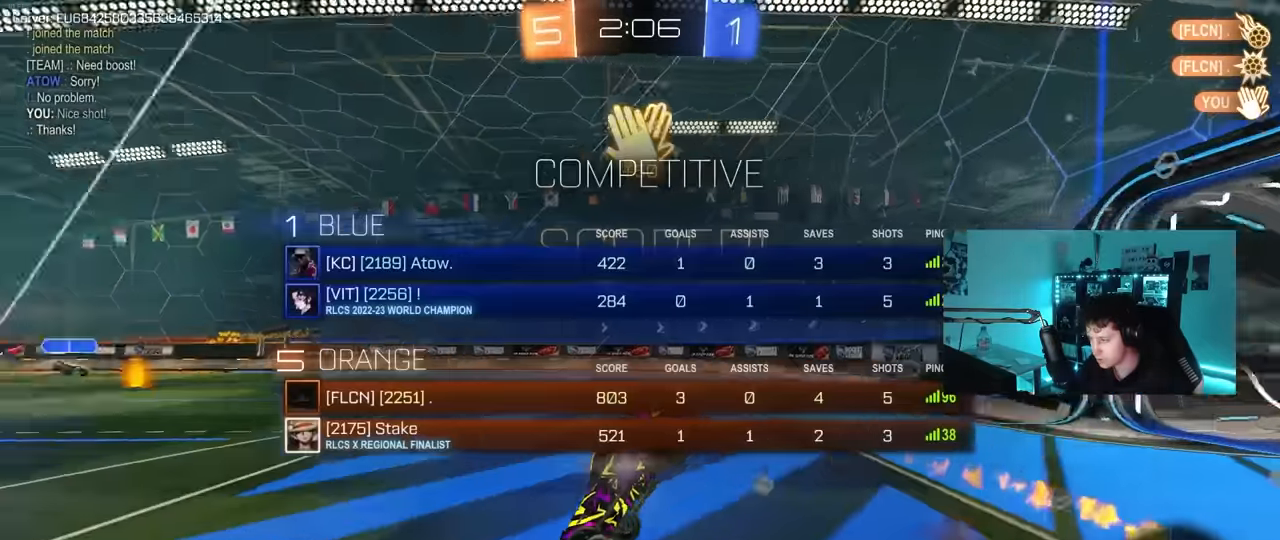
{"keys": ["d", "shift"], "mouse": [], "mouse_move": "still", "events": [[200, "tab", "up"], [383, "d", "down"], [433, "shift", "down"]]}
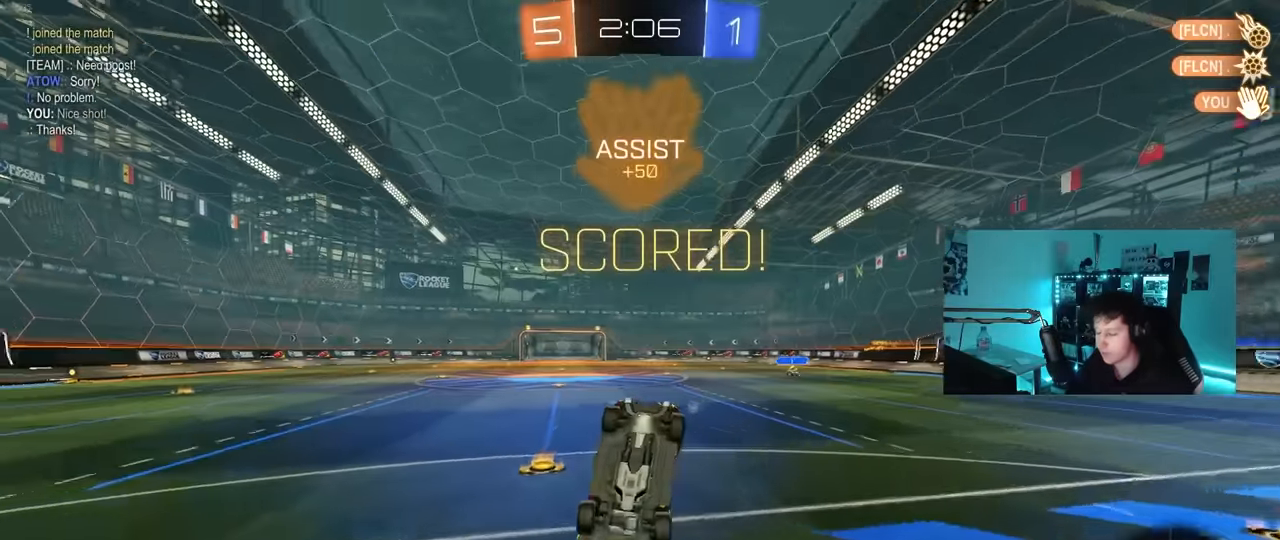
{"keys": [], "mouse": [], "mouse_move": "still", "events": [[17, "w", "down"], [350, "w", "up"], [400, "d", "up"], [400, "shift", "up"]]}
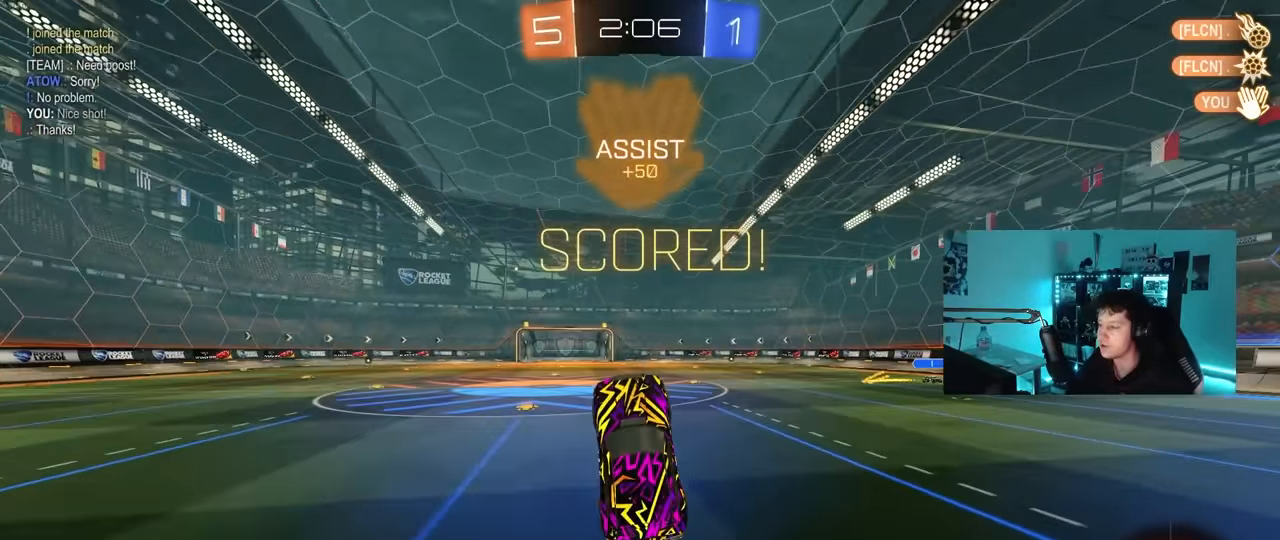
{"keys": ["d", "w"], "mouse": [], "mouse_move": "still", "events": [[33, "tab", "down"], [183, "tab", "up"], [317, "w", "down"], [367, "d", "down"]]}
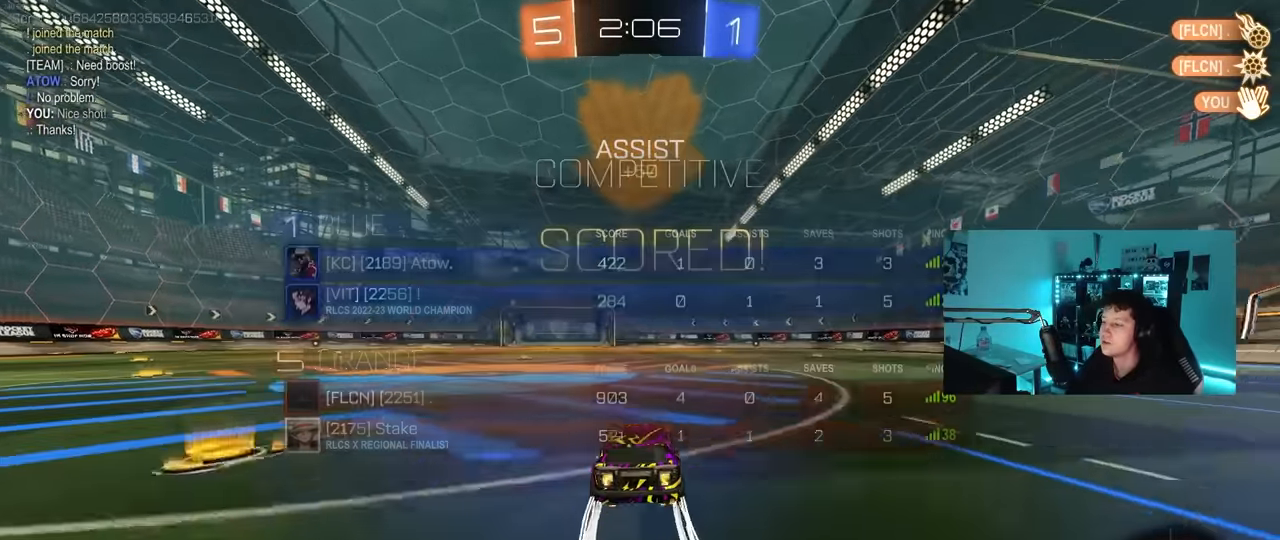
{"keys": ["d", "s", "shift"], "mouse": ["left"], "mouse_move": "still", "events": [[50, "mouse_left", "down"], [100, "d", "up"], [100, "mouse_right", "down"], [200, "d", "down"], [200, "mouse_right", "up"], [200, "shift", "down"], [250, "mouse_right", "down"], [250, "w", "up"], [283, "s", "down"], [383, "mouse_right", "up"]]}
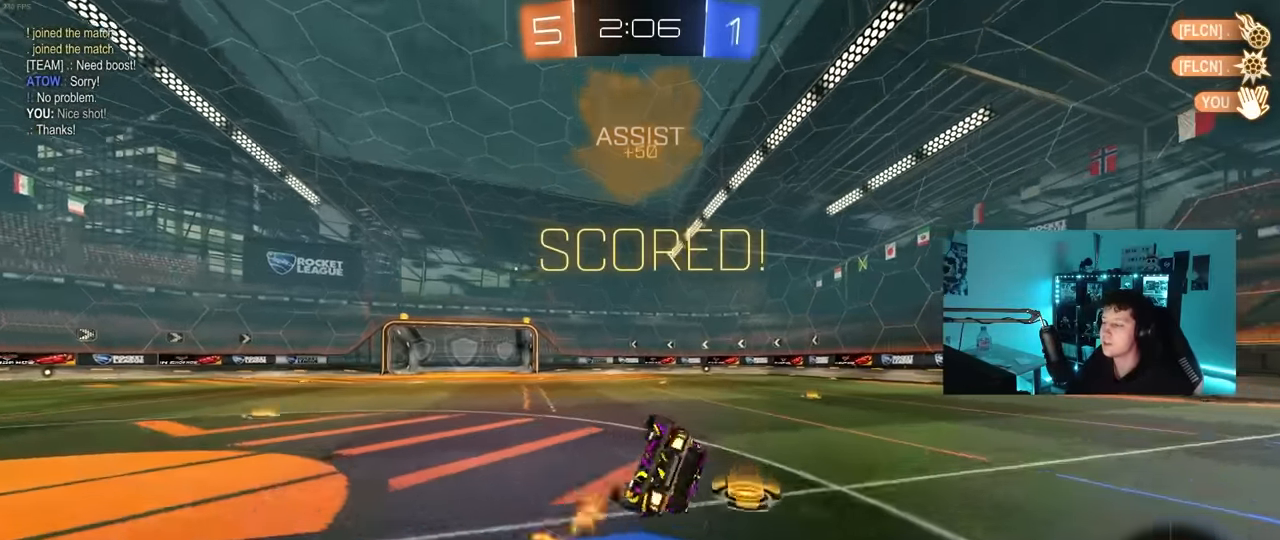
{"keys": [], "mouse": [], "mouse_move": "still", "events": [[167, "s", "up"], [267, "mouse_left", "up"], [267, "s", "down"], [483, "d", "up"], [483, "s", "up"], [483, "shift", "up"]]}
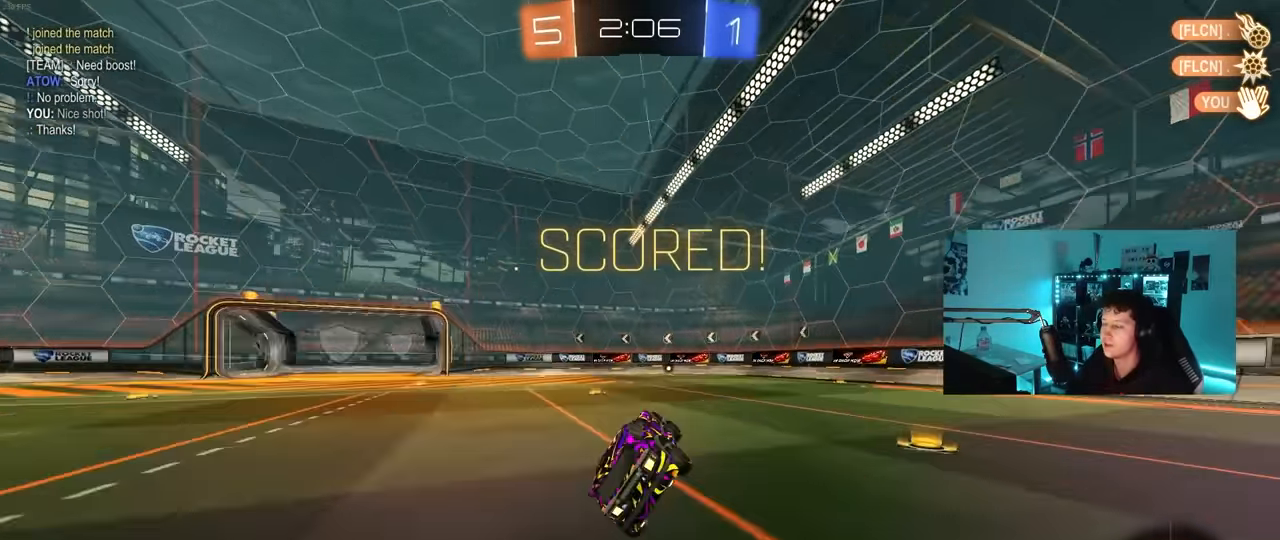
{"keys": ["tab", "w"], "mouse": [], "mouse_move": "down-left", "events": [[233, "w", "down"], [417, "mouse_right", "down"], [417, "tab", "down"], [500, "mouse_right", "up"]]}
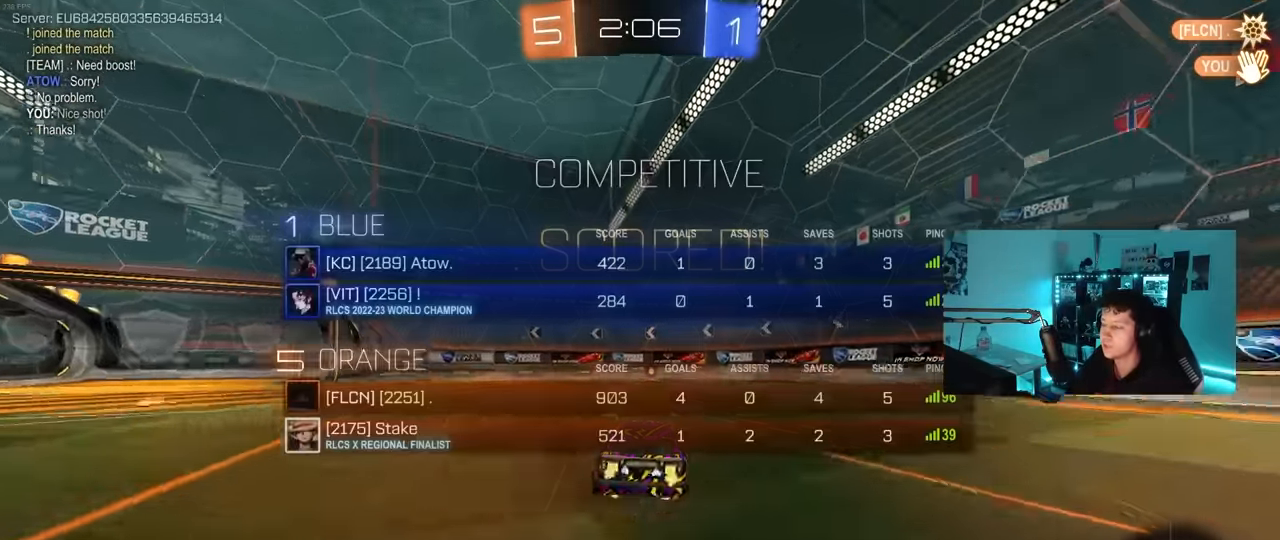
{"keys": ["tab"], "mouse": [], "mouse_move": "still", "events": [[100, "mouse_right", "down"], [150, "w", "up"], [250, "mouse_right", "up"], [283, "tab", "up"], [433, "tab", "down"]]}
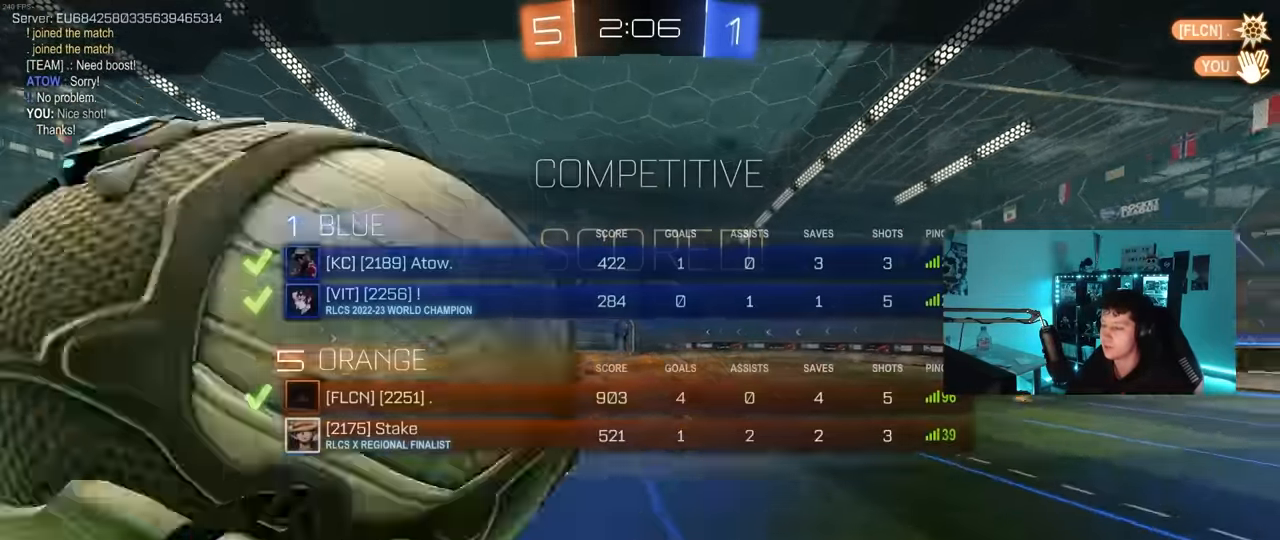
{"keys": [], "mouse": ["right"], "mouse_move": "down-left", "events": [[300, "tab", "up"], [400, "mouse_right", "down"]]}
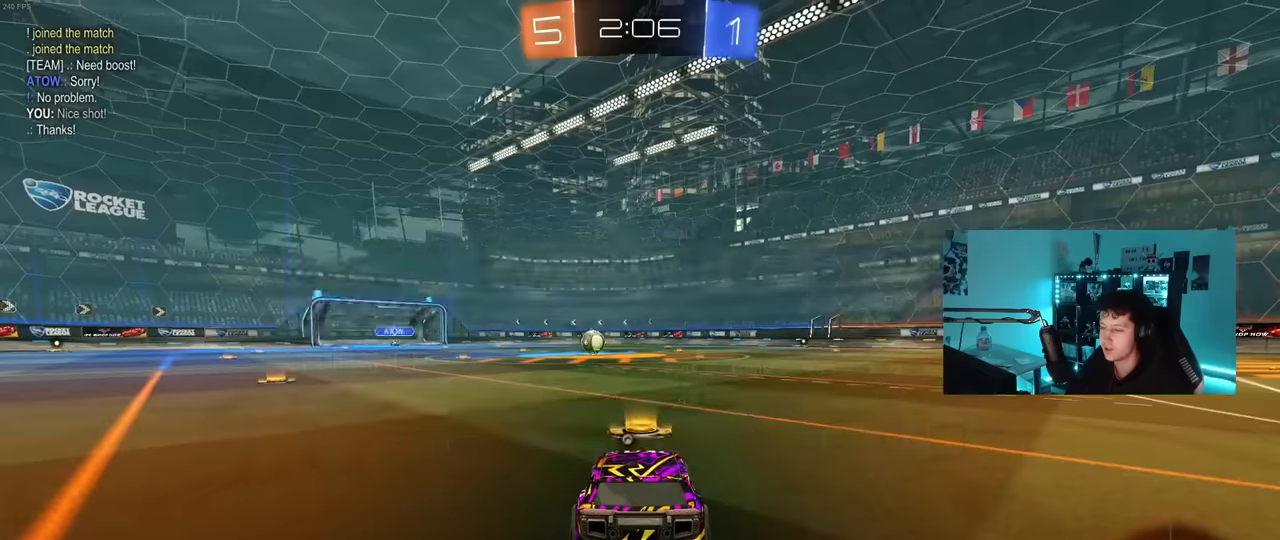
{"keys": [], "mouse": ["right"], "mouse_move": "still", "events": [[34, "tab", "down"], [84, "mouse_right", "up"], [184, "mouse_right", "down"], [367, "mouse_right", "up"], [417, "mouse_right", "down"], [417, "tab", "up"]]}
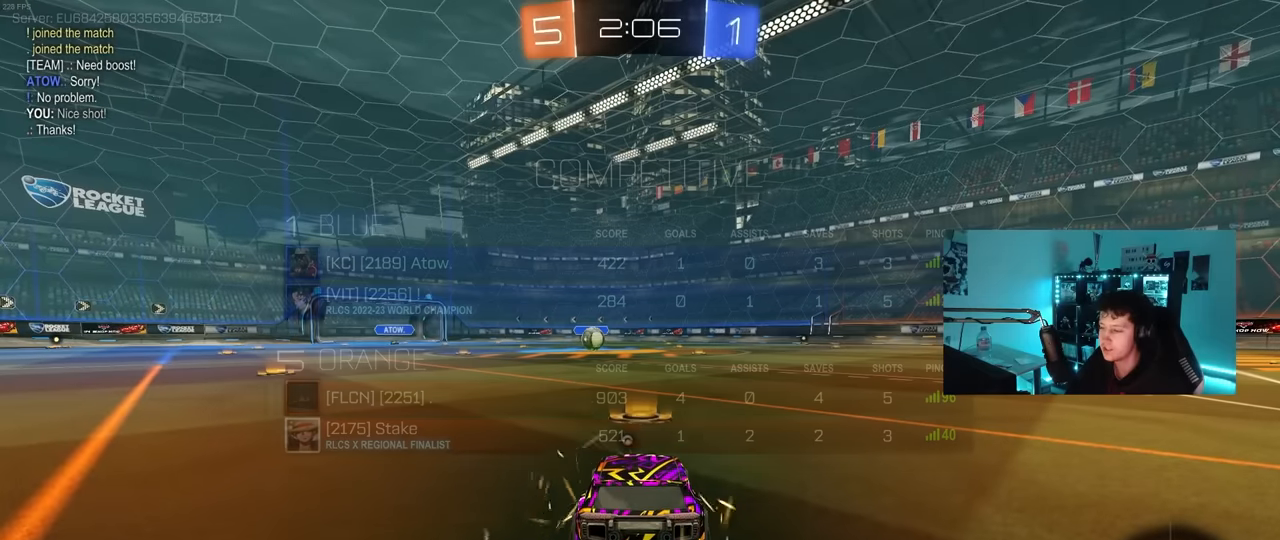
{"keys": [], "mouse": [], "mouse_move": "still", "events": [[50, "mouse_right", "up"]]}